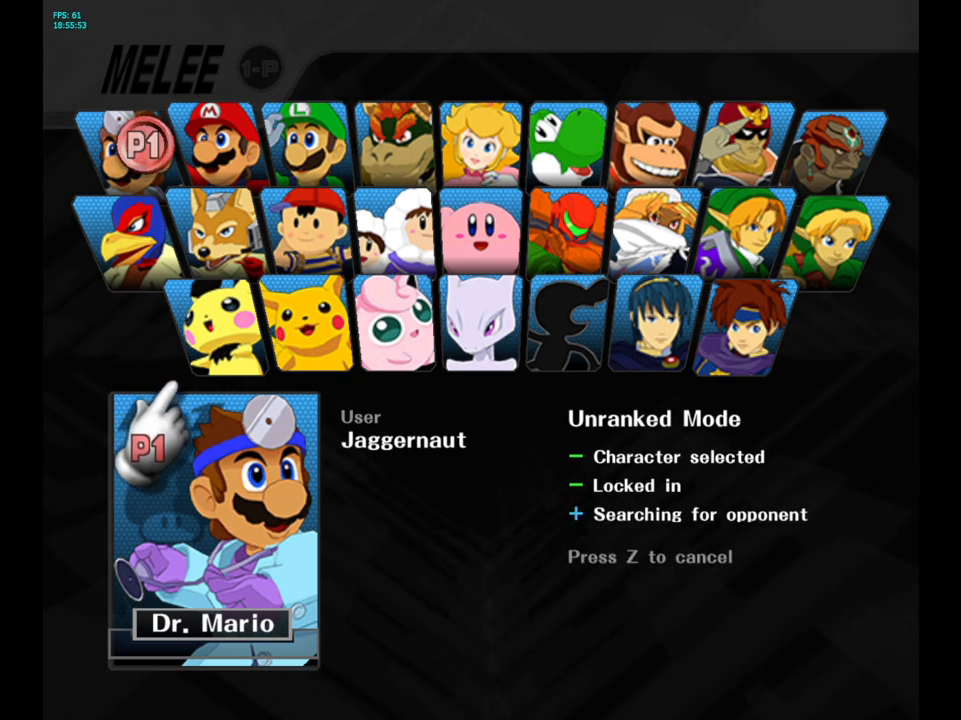
Gameplay with a controller (Nintendo layout); each line is a JSON object with the inputs held at the frame after it. "events" lists button and stick changes between this image and that frame as [ms after this image, input, new state], when the widget could be followed in between. Not read: L3 R3.
{"buttons": [], "left_stick": "center", "right_stick": "center", "events": []}
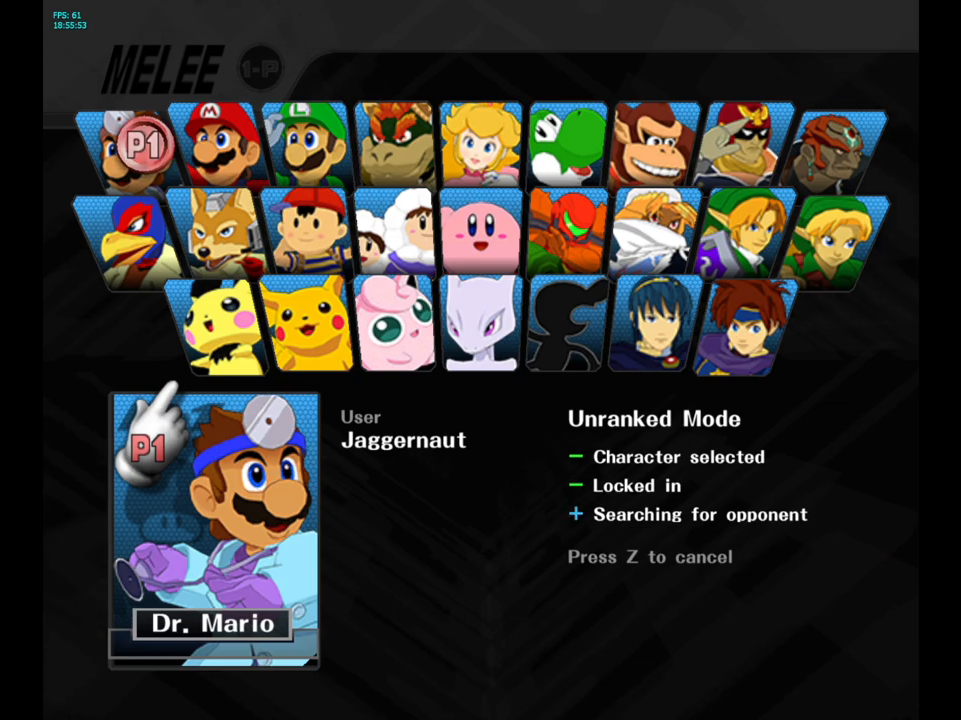
{"buttons": [], "left_stick": "center", "right_stick": "center", "events": []}
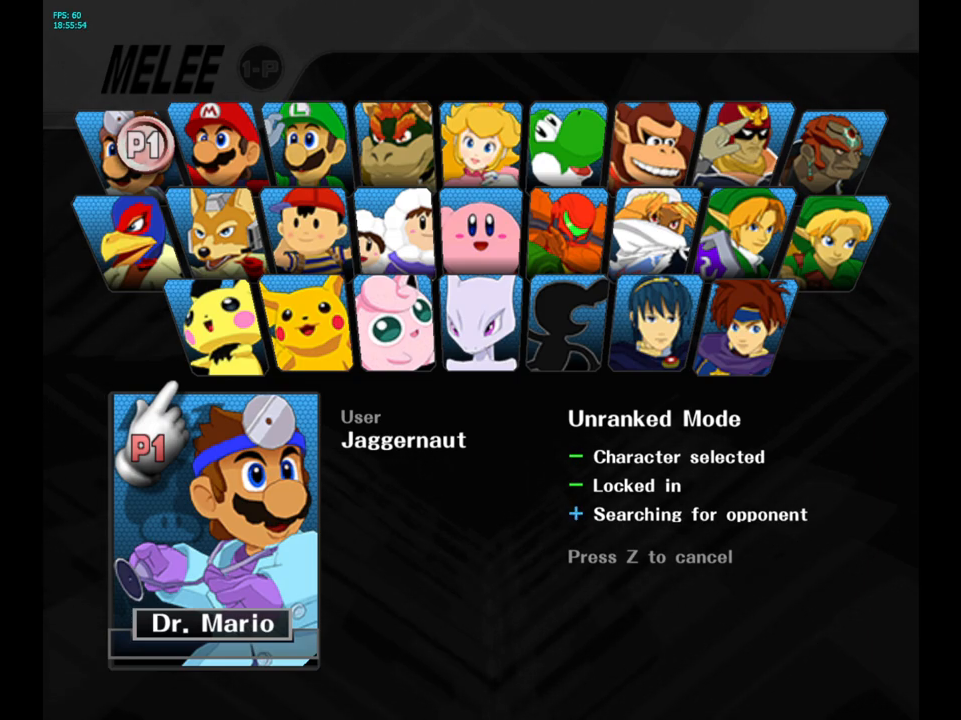
{"buttons": [], "left_stick": "center", "right_stick": "center", "events": []}
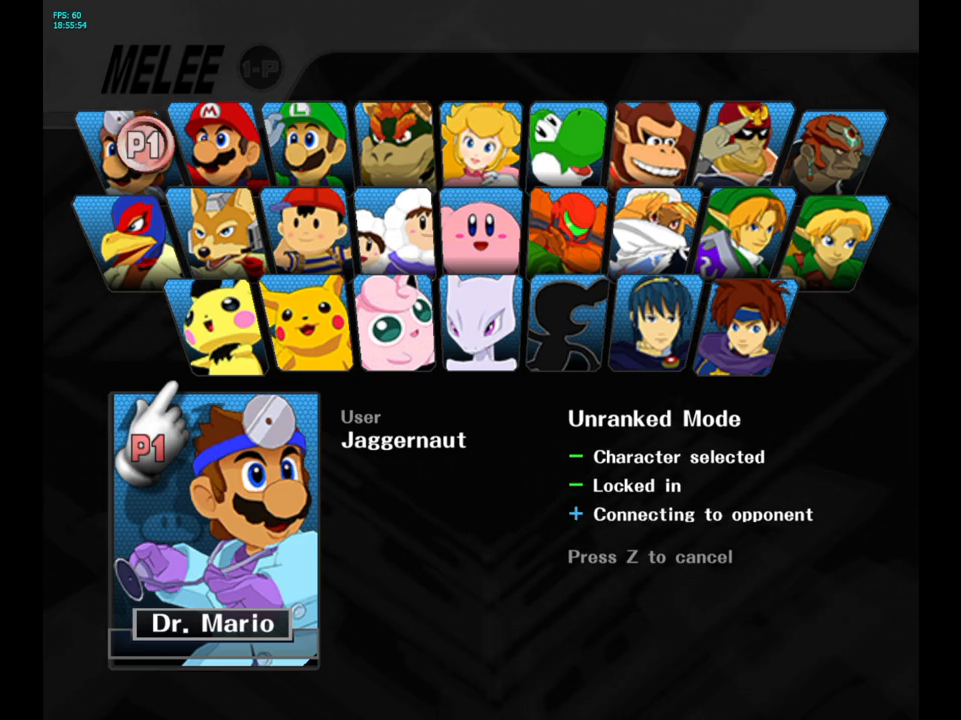
{"buttons": [], "left_stick": "center", "right_stick": "center", "events": []}
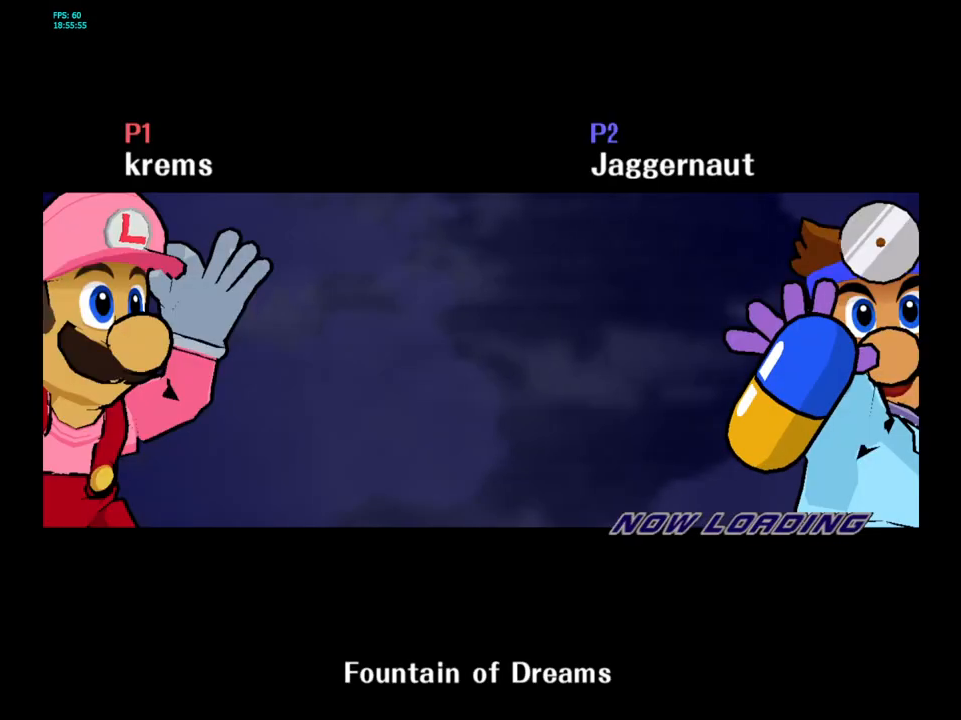
{"buttons": [], "left_stick": "center", "right_stick": "center", "events": []}
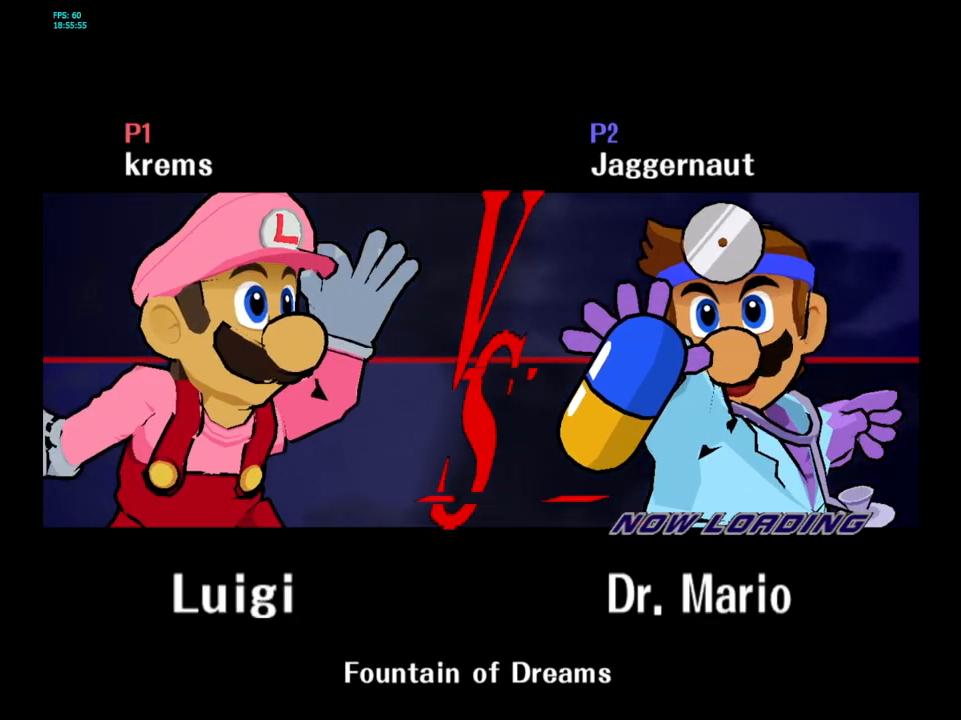
{"buttons": [], "left_stick": "center", "right_stick": "center", "events": []}
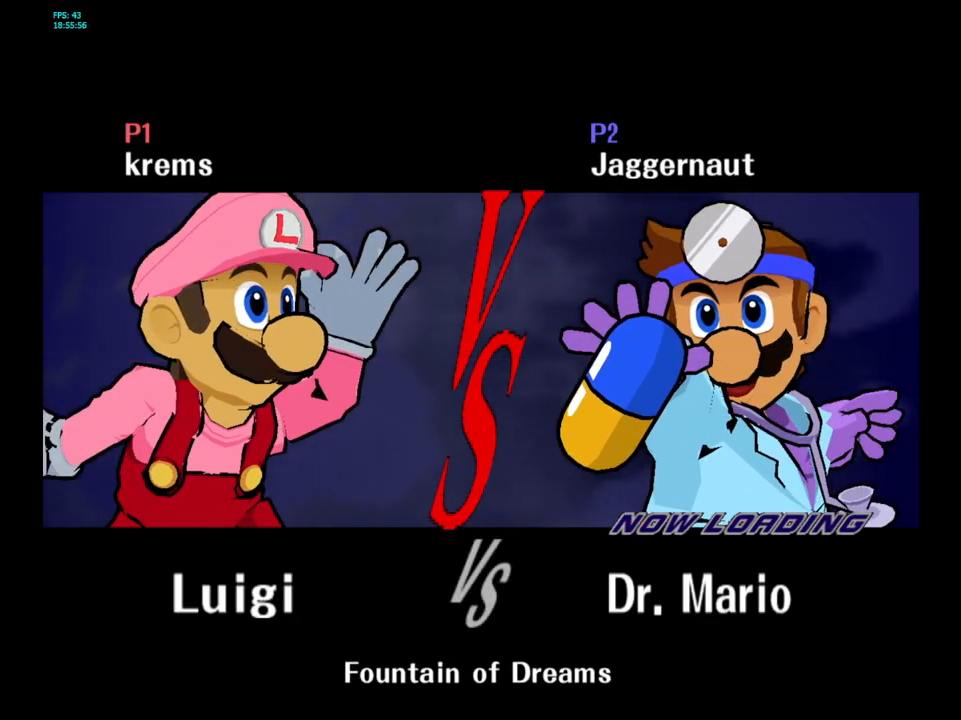
{"buttons": [], "left_stick": "center", "right_stick": "center", "events": []}
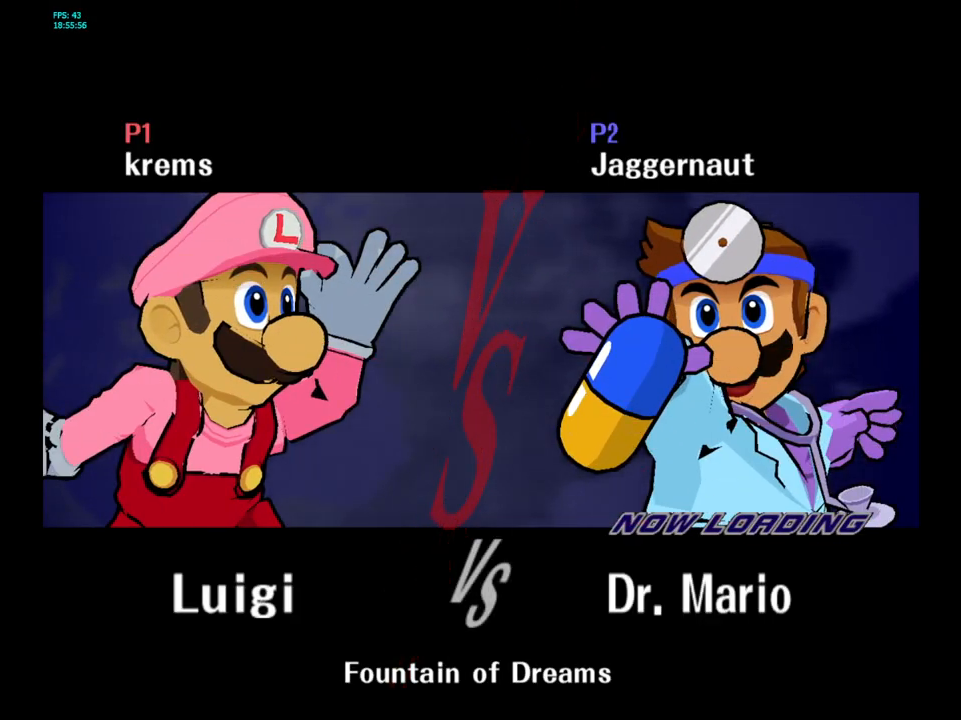
{"buttons": ["L1", "R1"], "left_stick": "center", "right_stick": "center", "events": [[100, "L1", "down"], [100, "R1", "down"]]}
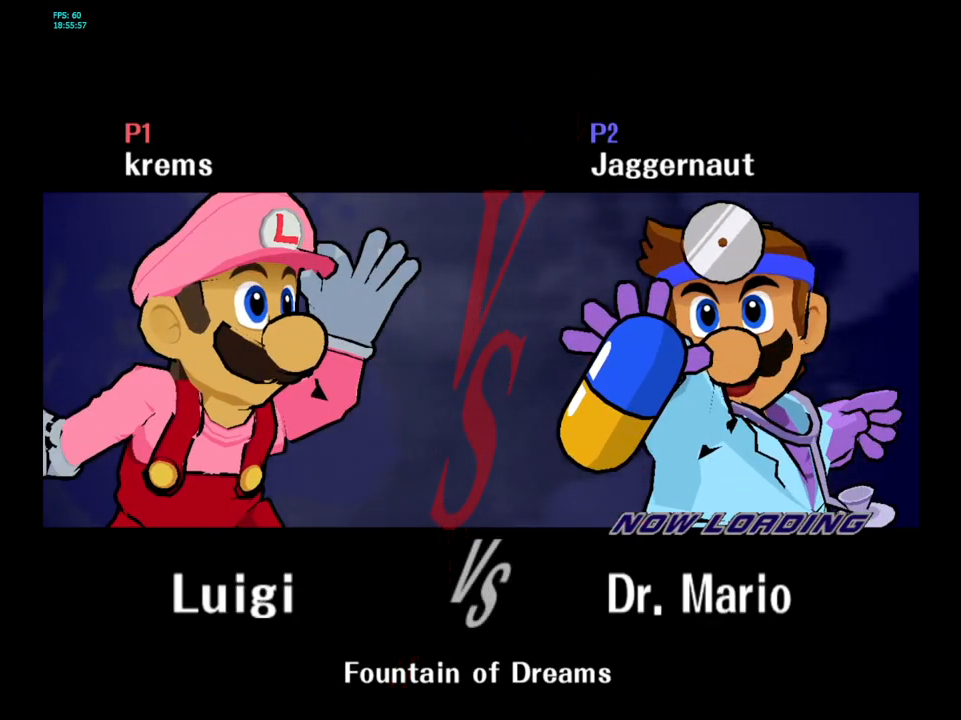
{"buttons": [], "left_stick": "center", "right_stick": "center", "events": [[217, "R1", "up"], [317, "L1", "up"]]}
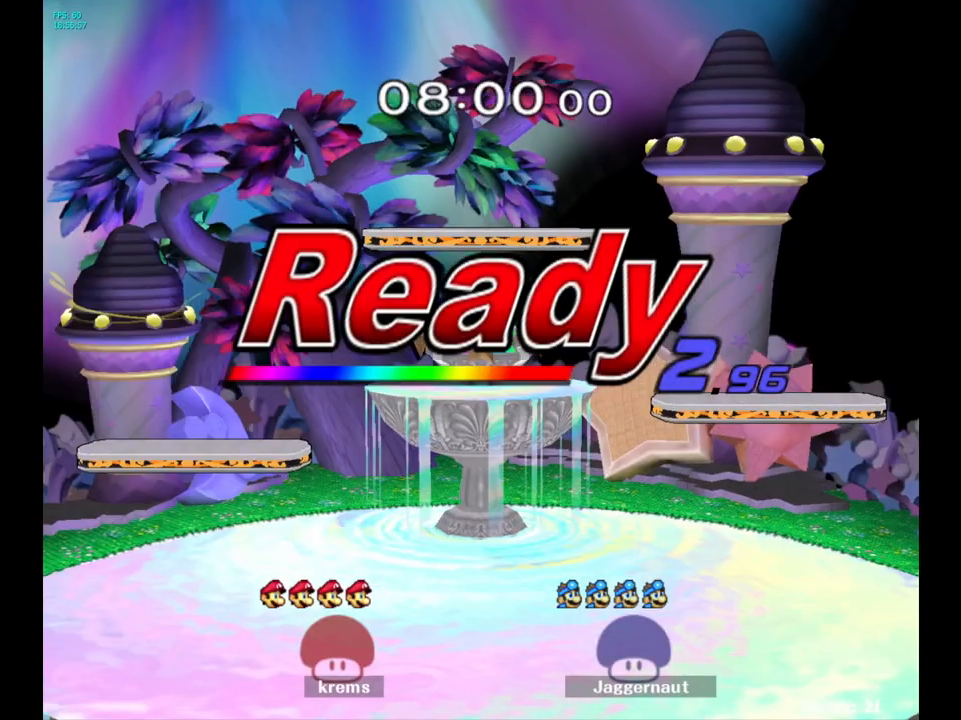
{"buttons": [], "left_stick": "center", "right_stick": "center", "events": []}
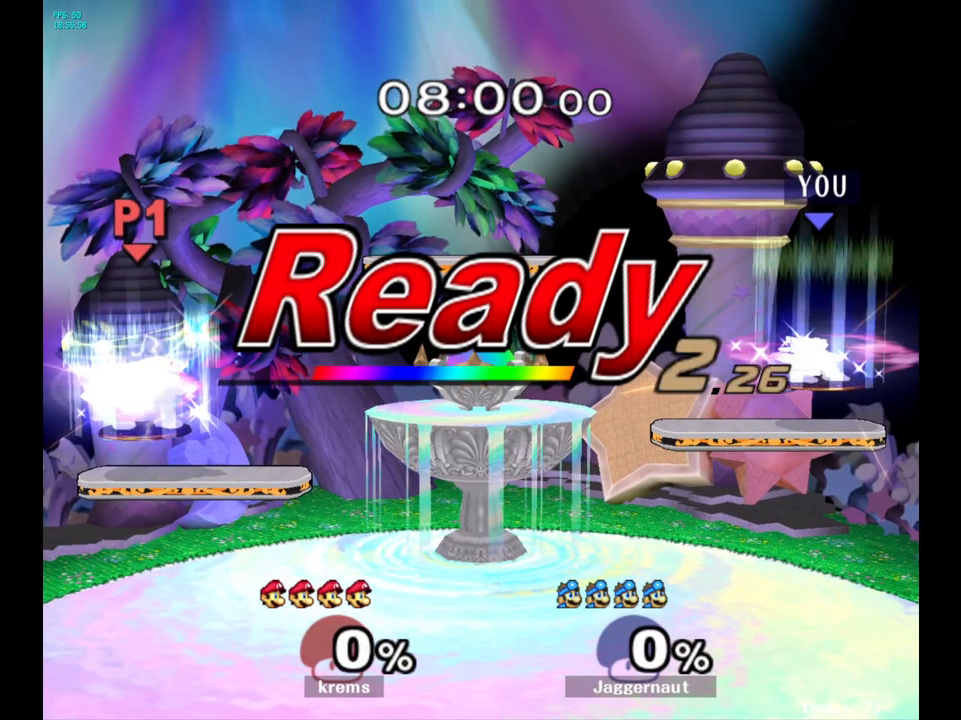
{"buttons": [], "left_stick": "left", "right_stick": "center", "events": [[167, "L1", "down"], [183, "R1", "down"], [383, "L1", "up"], [400, "R1", "up"], [483, "left_stick", "left"]]}
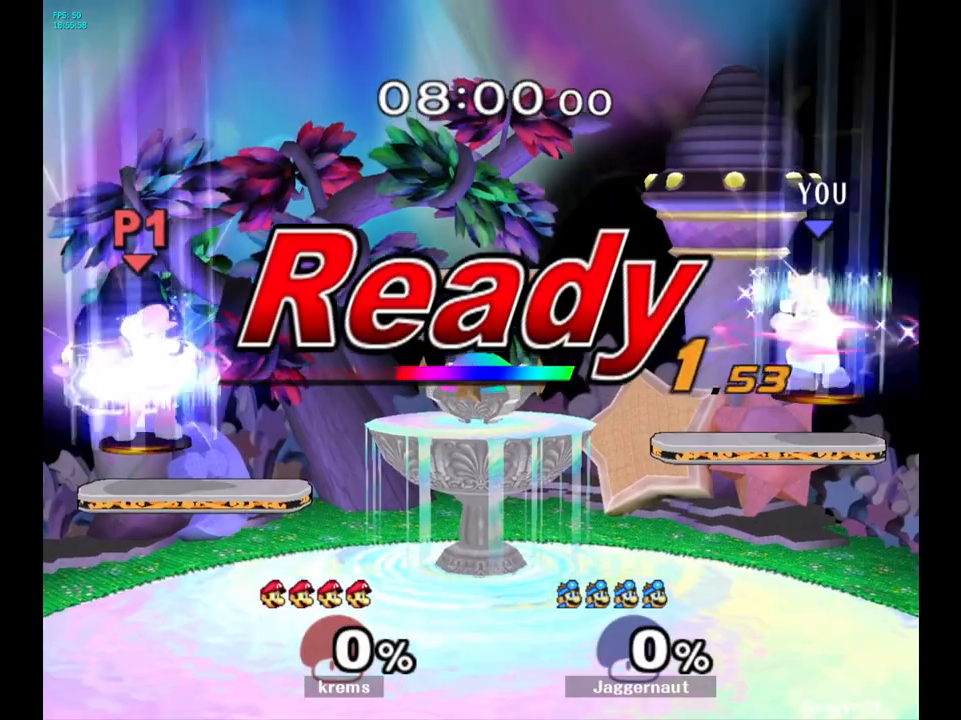
{"buttons": [], "left_stick": "center", "right_stick": "center", "events": [[417, "left_stick", "center"]]}
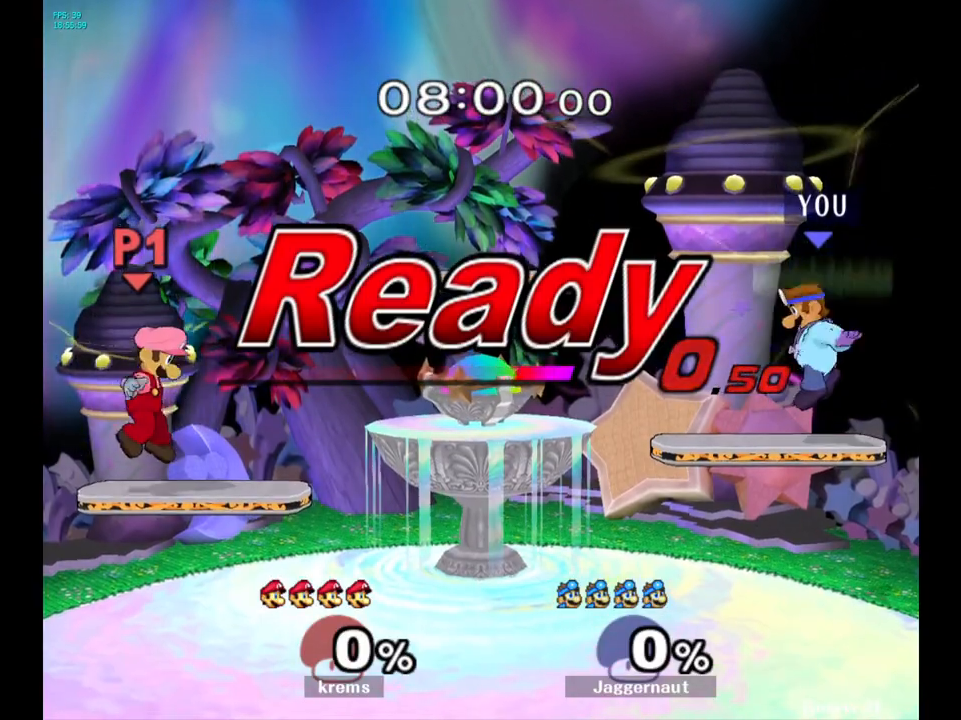
{"buttons": [], "left_stick": "left", "right_stick": "center", "events": [[417, "left_stick", "left"]]}
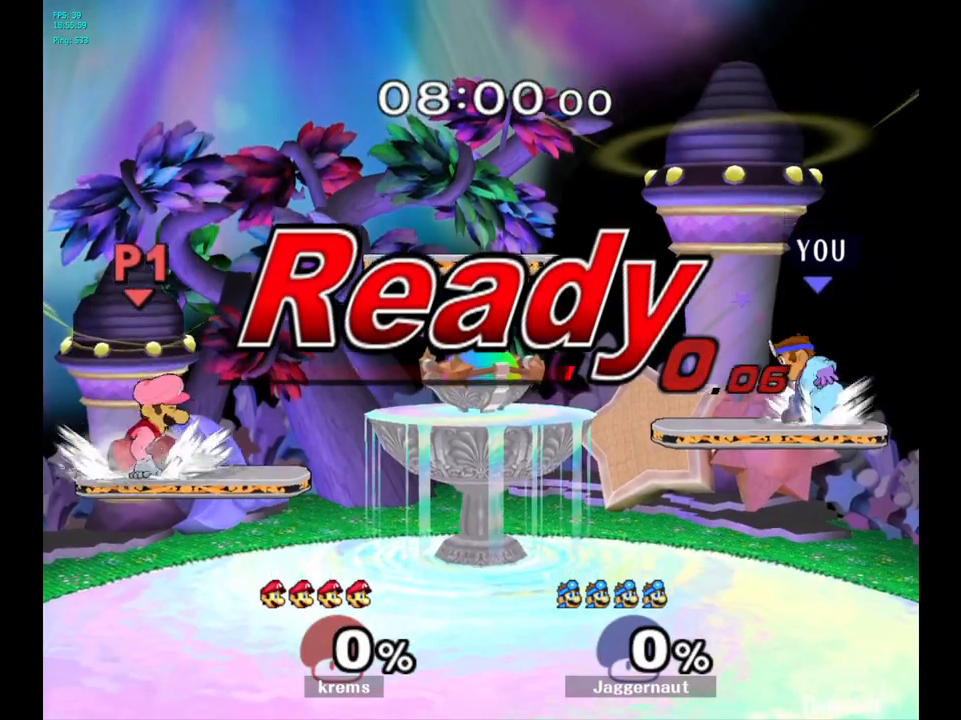
{"buttons": ["Y"], "left_stick": "left", "right_stick": "center", "events": [[17, "left_stick", "center"], [300, "left_stick", "left"], [333, "Y", "down"]]}
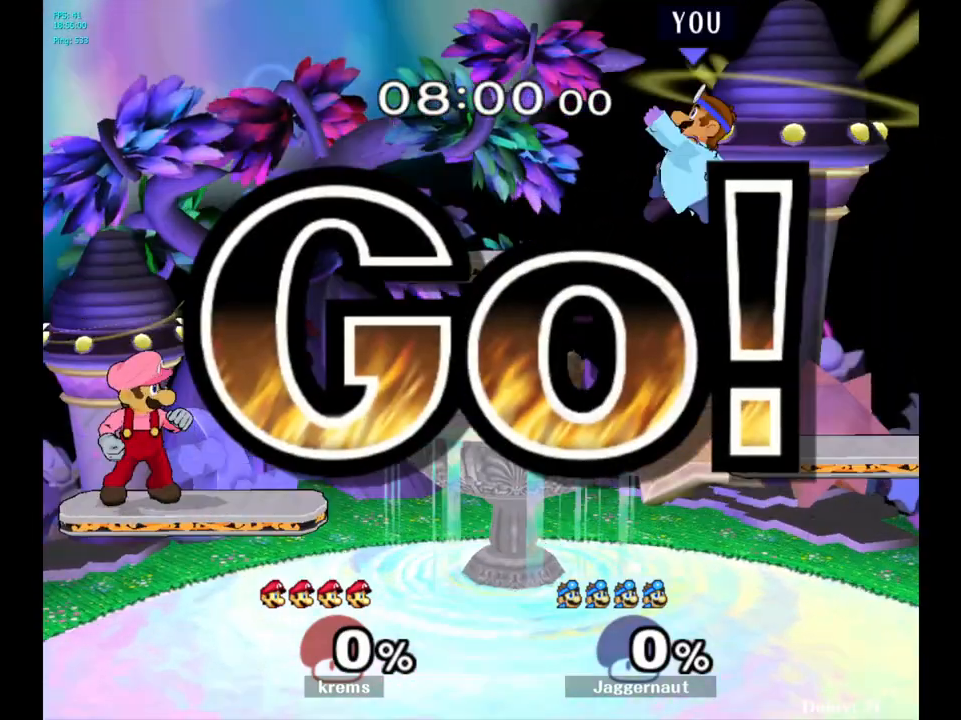
{"buttons": [], "left_stick": "down", "right_stick": "center", "events": [[150, "left_stick", "down-left"], [200, "R1", "down"], [283, "Y", "up"], [350, "R1", "up"], [350, "left_stick", "center"], [483, "left_stick", "down"]]}
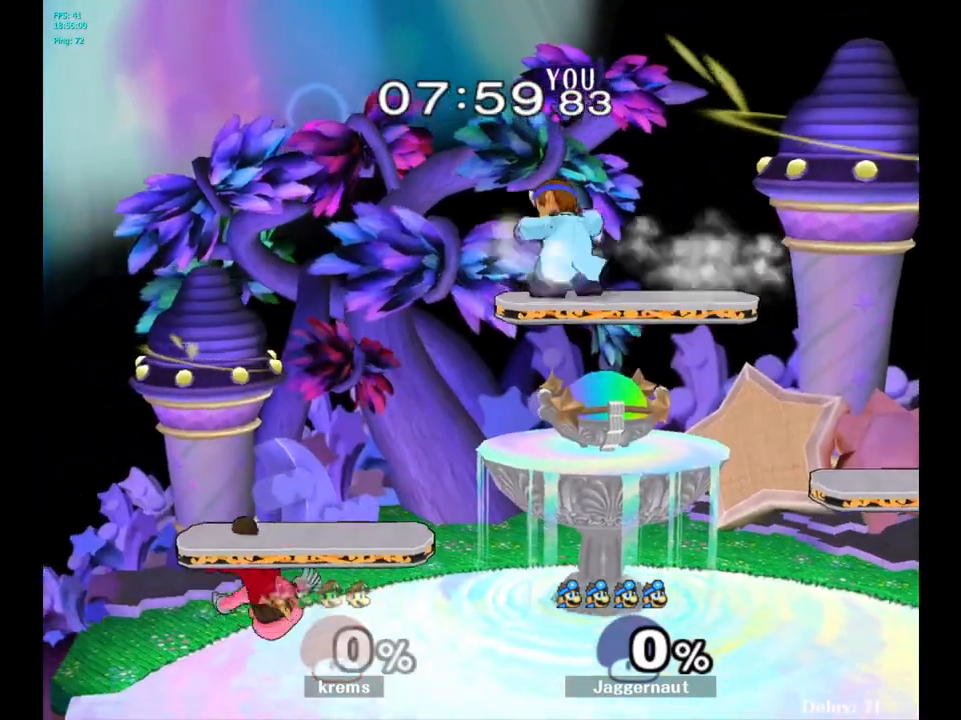
{"buttons": [], "left_stick": "left", "right_stick": "center", "events": [[100, "left_stick", "center"], [167, "A", "down"], [283, "A", "up"], [283, "left_stick", "left"]]}
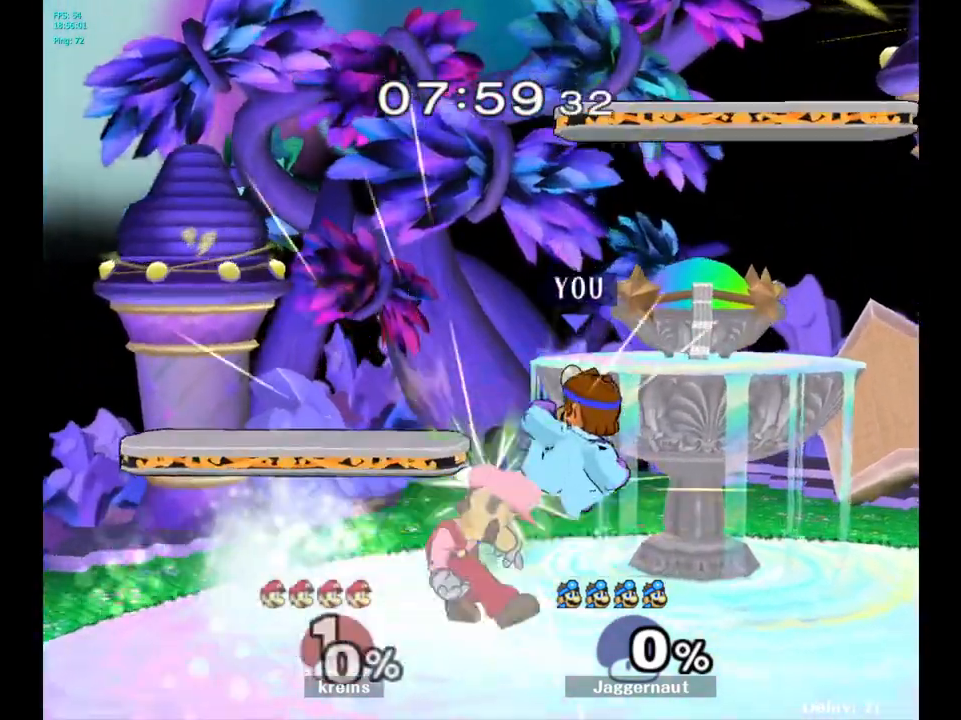
{"buttons": ["A"], "left_stick": "up", "right_stick": "center", "events": [[83, "R1", "down"], [217, "left_stick", "center"], [233, "R1", "up"], [367, "left_stick", "up"], [417, "A", "down"]]}
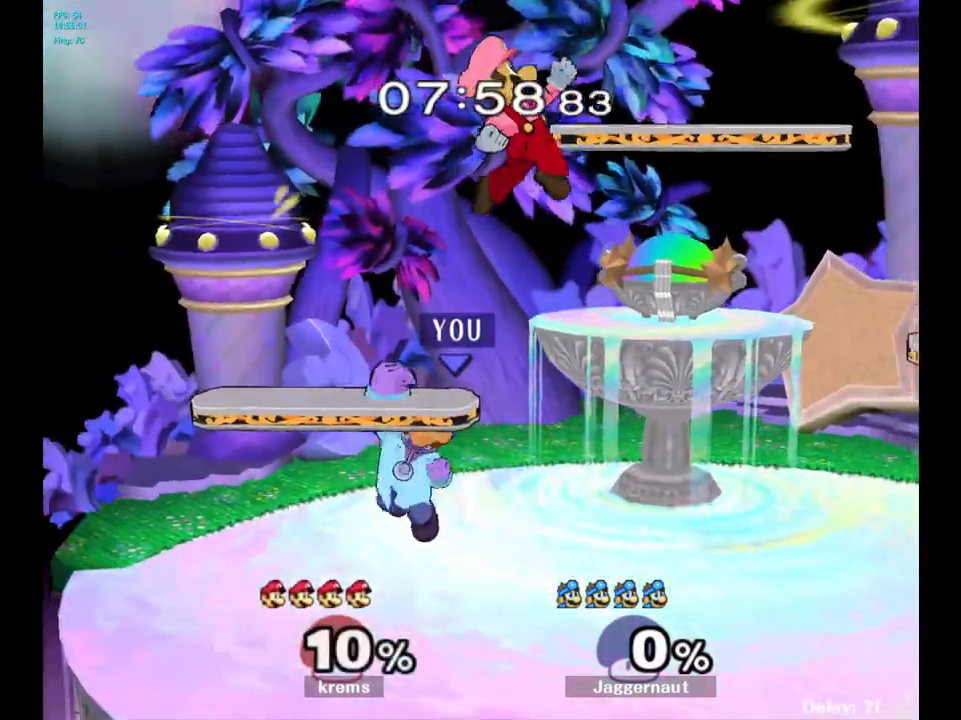
{"buttons": [], "left_stick": "left", "right_stick": "center", "events": [[17, "A", "up"], [67, "left_stick", "up-right"], [250, "left_stick", "center"], [417, "left_stick", "left"]]}
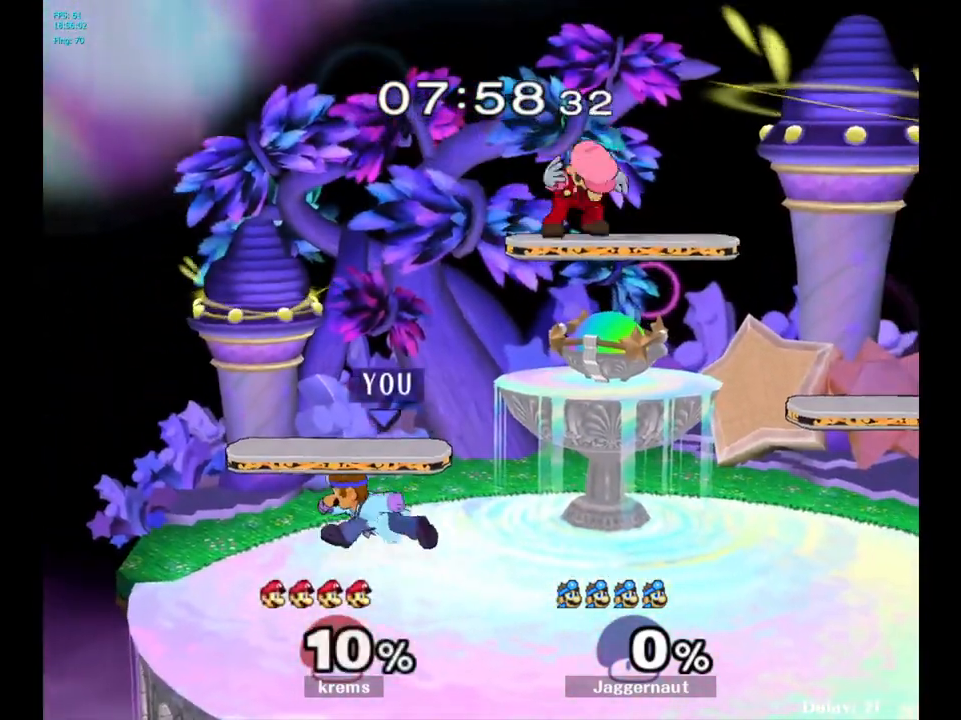
{"buttons": [], "left_stick": "up-left", "right_stick": "center", "events": [[50, "left_stick", "right"], [167, "Y", "down"], [283, "left_stick", "up"], [300, "A", "down"], [433, "Y", "up"], [450, "left_stick", "up-left"], [483, "A", "up"]]}
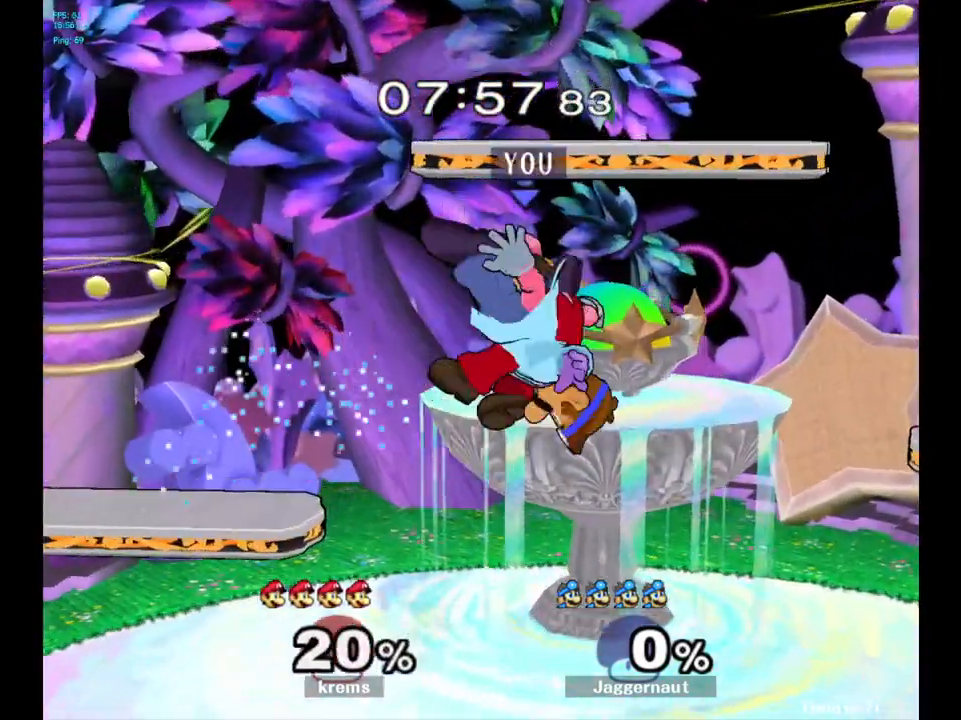
{"buttons": [], "left_stick": "up-right", "right_stick": "left", "events": [[150, "left_stick", "center"], [350, "left_stick", "up-right"], [433, "right_stick", "left"]]}
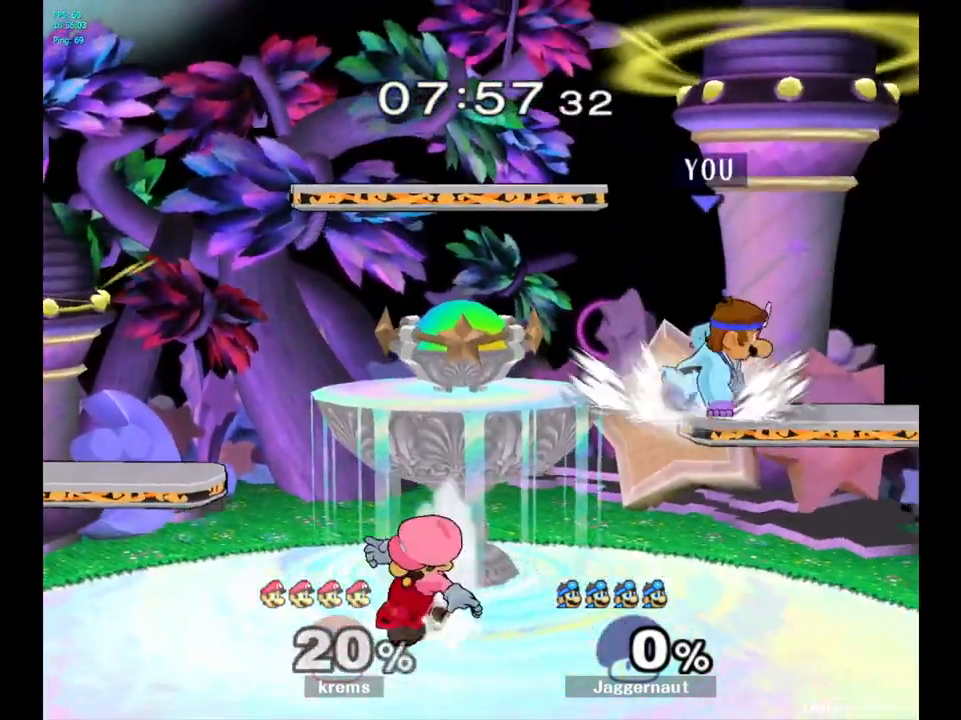
{"buttons": [], "left_stick": "center", "right_stick": "center", "events": [[17, "left_stick", "down-right"], [17, "right_stick", "center"], [100, "R1", "down"], [250, "R1", "up"], [283, "left_stick", "center"]]}
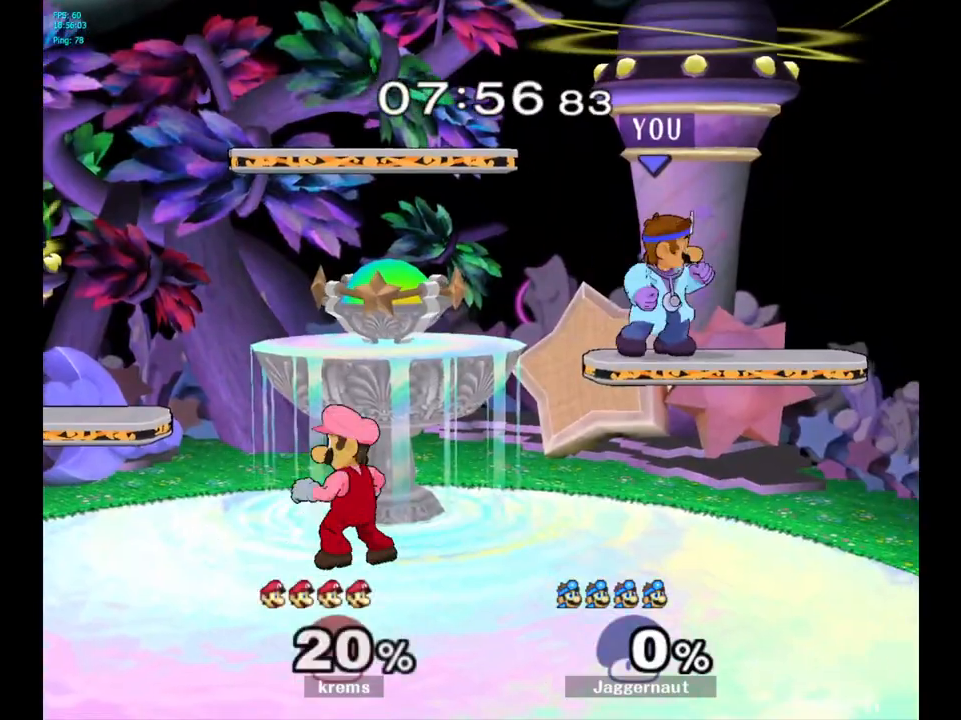
{"buttons": [], "left_stick": "center", "right_stick": "center", "events": [[33, "Y", "down"], [50, "left_stick", "left"], [233, "left_stick", "down-left"], [300, "R1", "down"], [433, "Y", "up"], [450, "left_stick", "center"], [467, "R1", "up"]]}
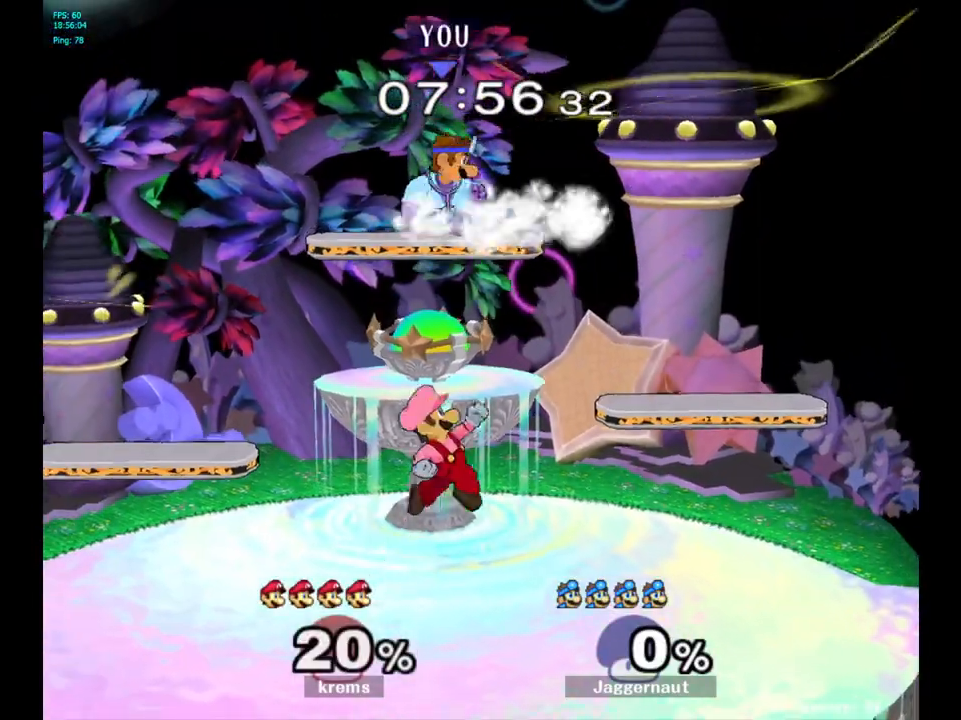
{"buttons": [], "left_stick": "right", "right_stick": "center", "events": [[50, "left_stick", "down"], [200, "left_stick", "right"]]}
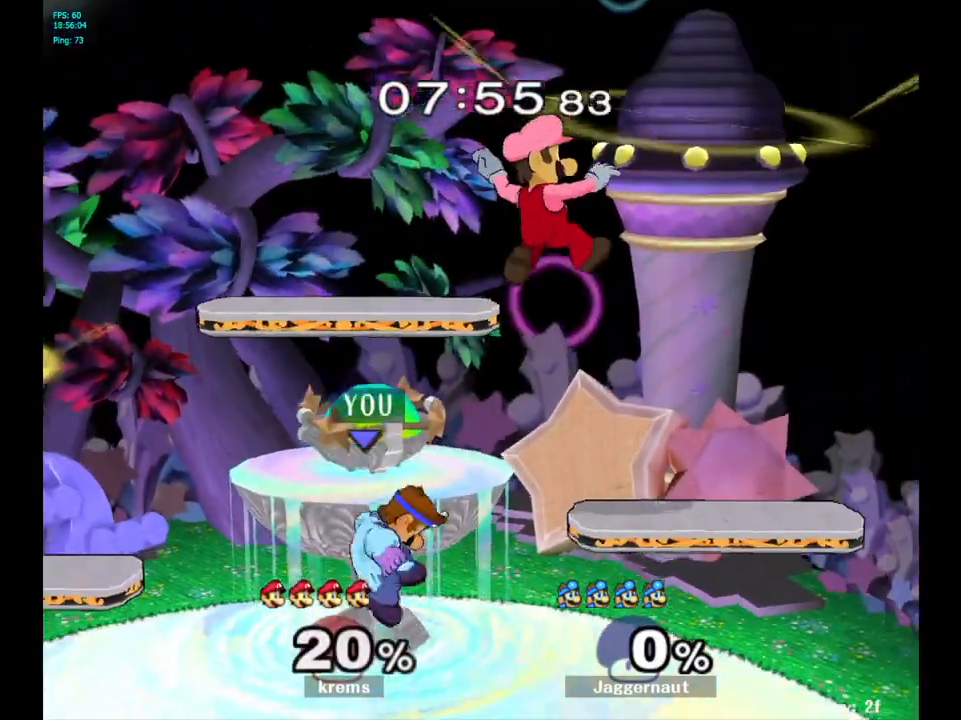
{"buttons": [], "left_stick": "up", "right_stick": "center", "events": [[67, "left_stick", "up-right"], [200, "left_stick", "up"], [250, "A", "down"], [383, "A", "up"]]}
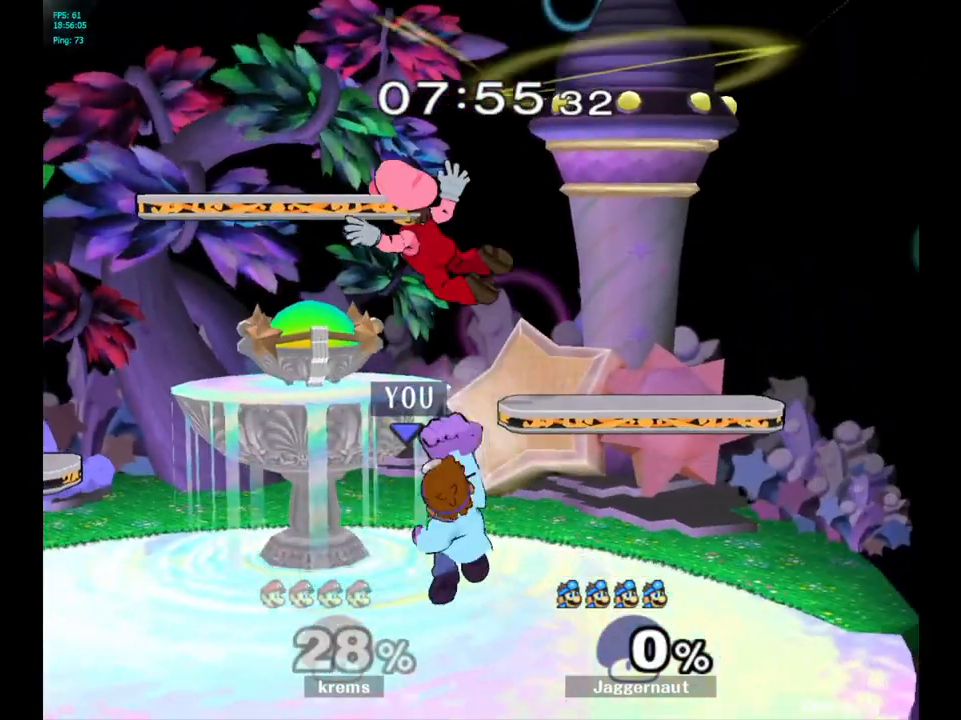
{"buttons": ["A"], "left_stick": "up", "right_stick": "center", "events": [[317, "Y", "down"], [400, "A", "down"], [500, "Y", "up"]]}
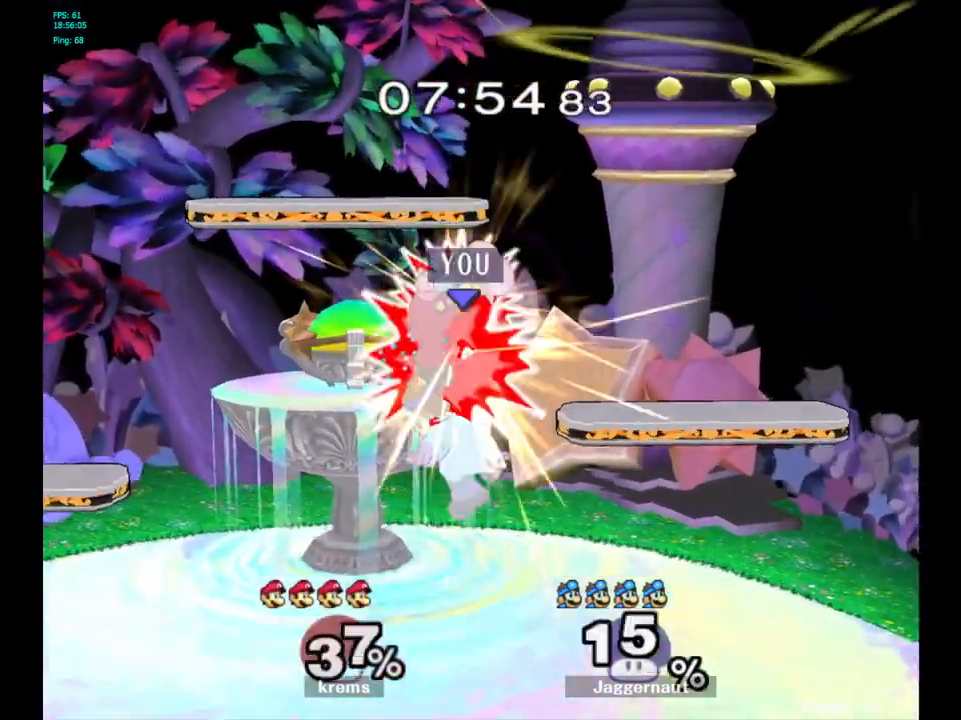
{"buttons": [], "left_stick": "left", "right_stick": "center", "events": [[83, "left_stick", "up-left"], [100, "A", "up"], [233, "left_stick", "up"], [500, "left_stick", "left"]]}
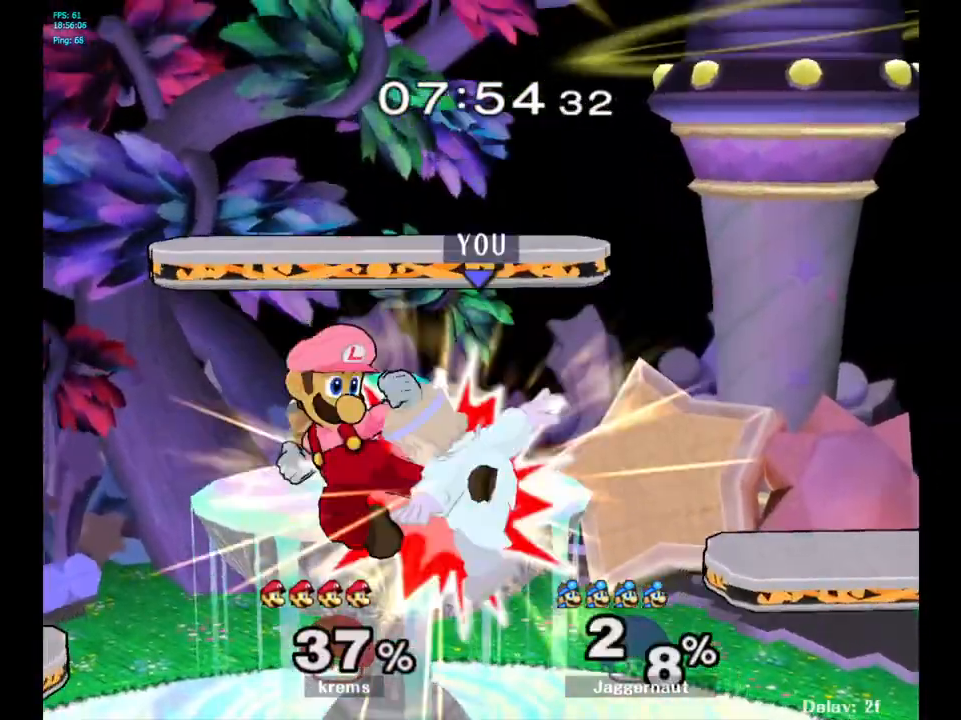
{"buttons": [], "left_stick": "center", "right_stick": "center", "events": [[17, "right_stick", "left"], [100, "right_stick", "center"], [150, "left_stick", "down-left"], [250, "R1", "down"], [400, "R1", "up"], [417, "left_stick", "center"]]}
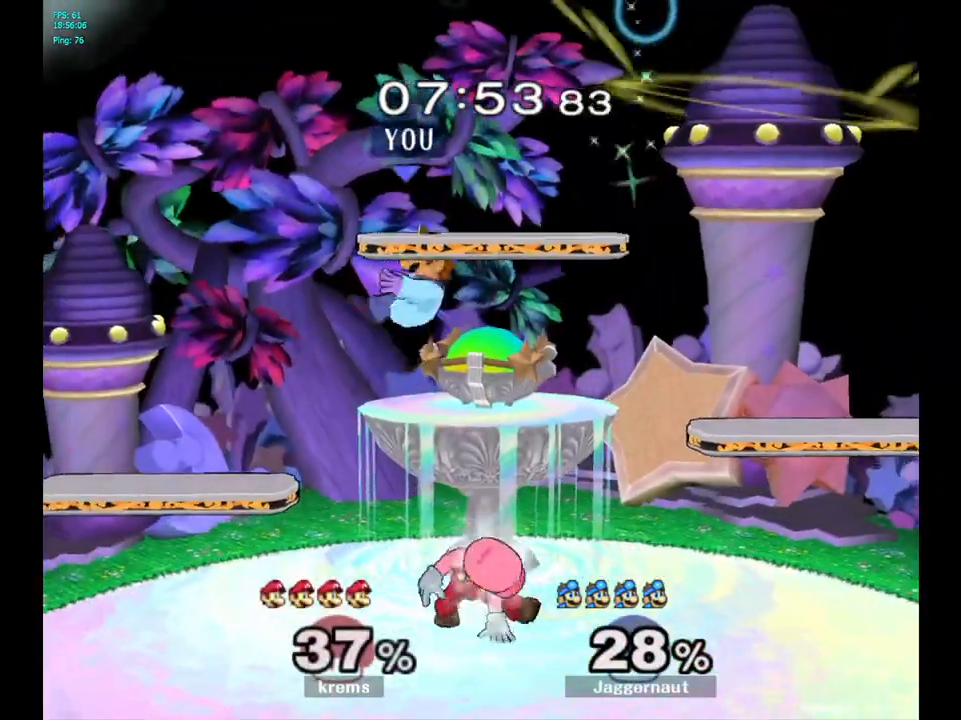
{"buttons": ["R1"], "left_stick": "left", "right_stick": "center", "events": [[50, "left_stick", "up-right"], [83, "right_stick", "right"], [133, "right_stick", "center"], [183, "left_stick", "down-left"], [350, "R1", "down"], [417, "left_stick", "left"]]}
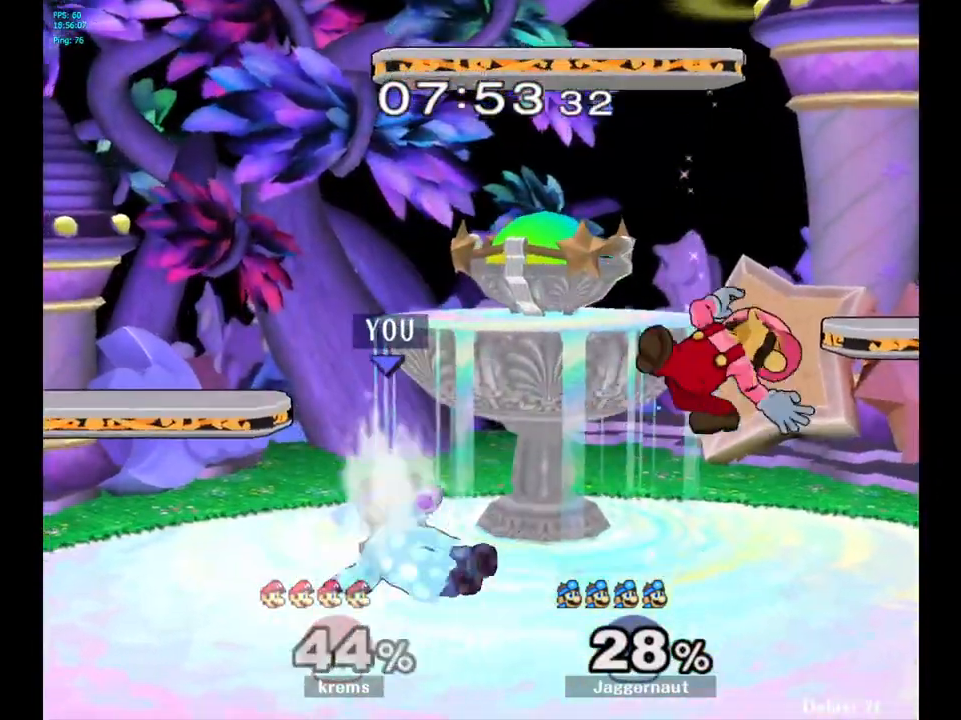
{"buttons": [], "left_stick": "right", "right_stick": "center", "events": [[67, "left_stick", "center"], [167, "R1", "up"], [200, "Y", "down"], [333, "left_stick", "right"], [433, "Y", "up"]]}
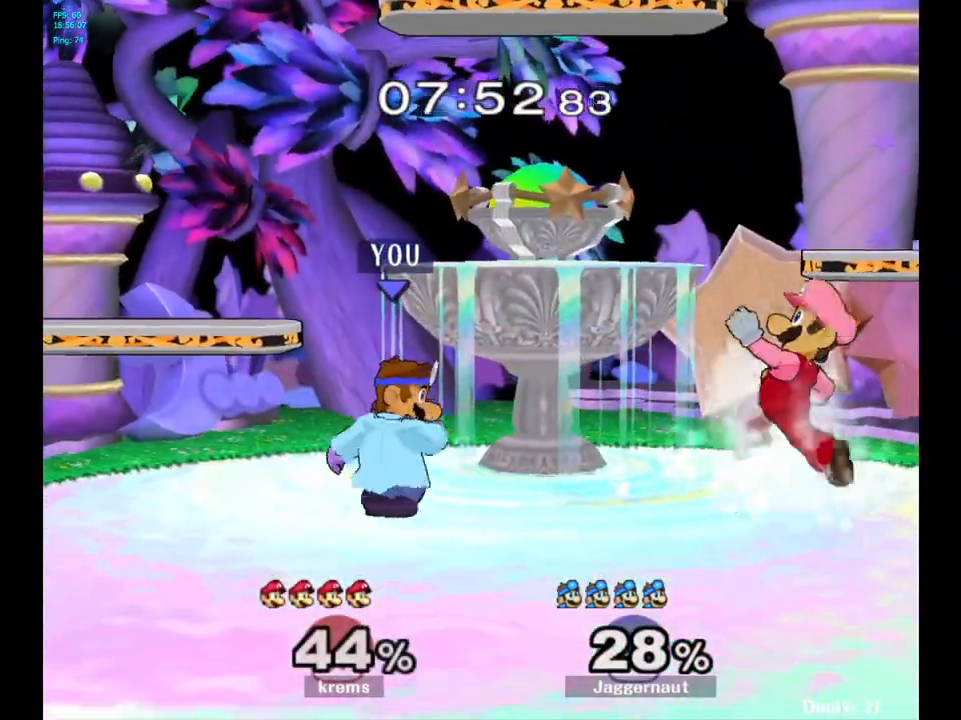
{"buttons": [], "left_stick": "right", "right_stick": "center", "events": [[150, "left_stick", "center"], [217, "Y", "down"], [433, "Y", "up"], [483, "left_stick", "right"]]}
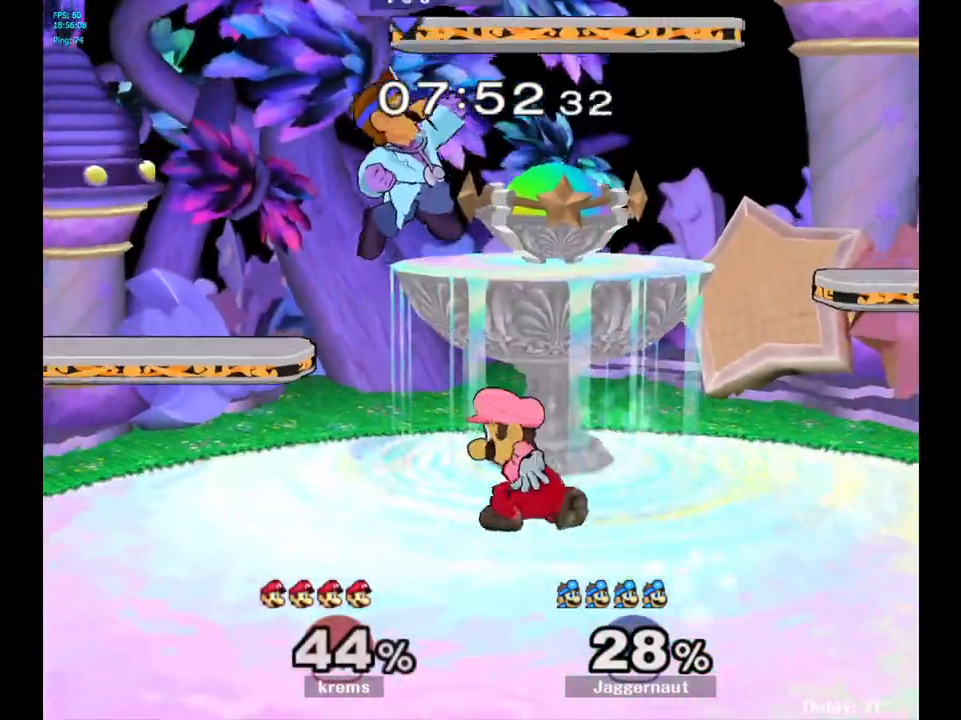
{"buttons": [], "left_stick": "right", "right_stick": "center", "events": [[317, "right_stick", "left"], [383, "right_stick", "center"]]}